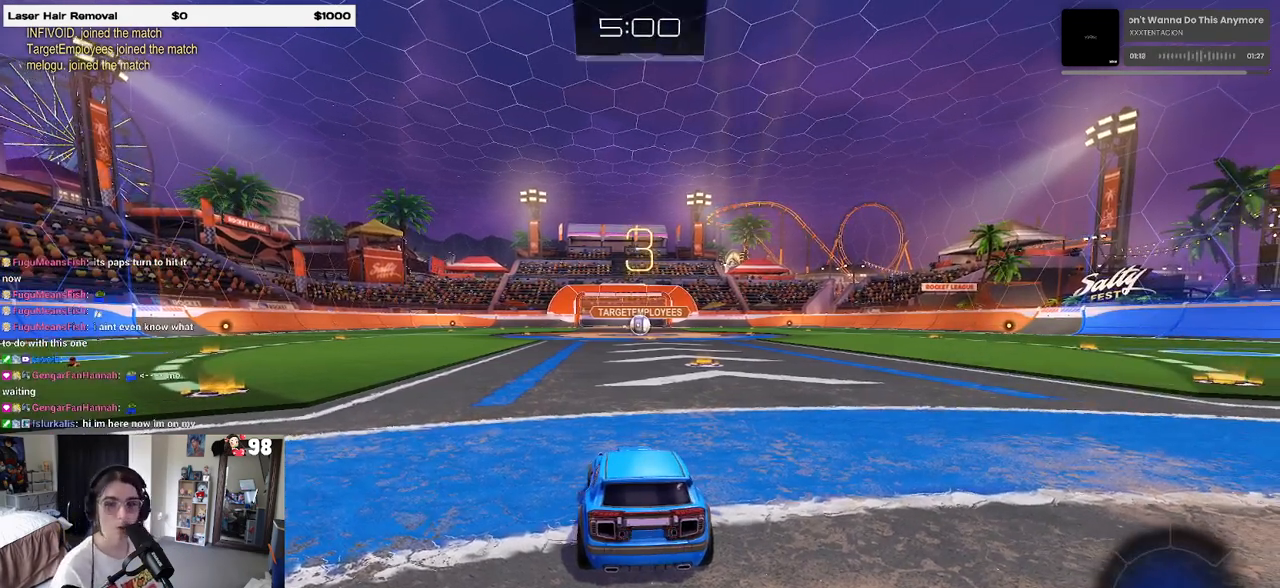
Gameplay with a controller (PlayStation layout); each line is a JSON object with the inputs held at the frame after it. "events" lists button and stick changes between this image and that frame as [ms after this image, input, new state], when the widget could be followed in between. Not read: R2.
{"buttons": [], "left_stick": "center", "right_stick": "center", "events": []}
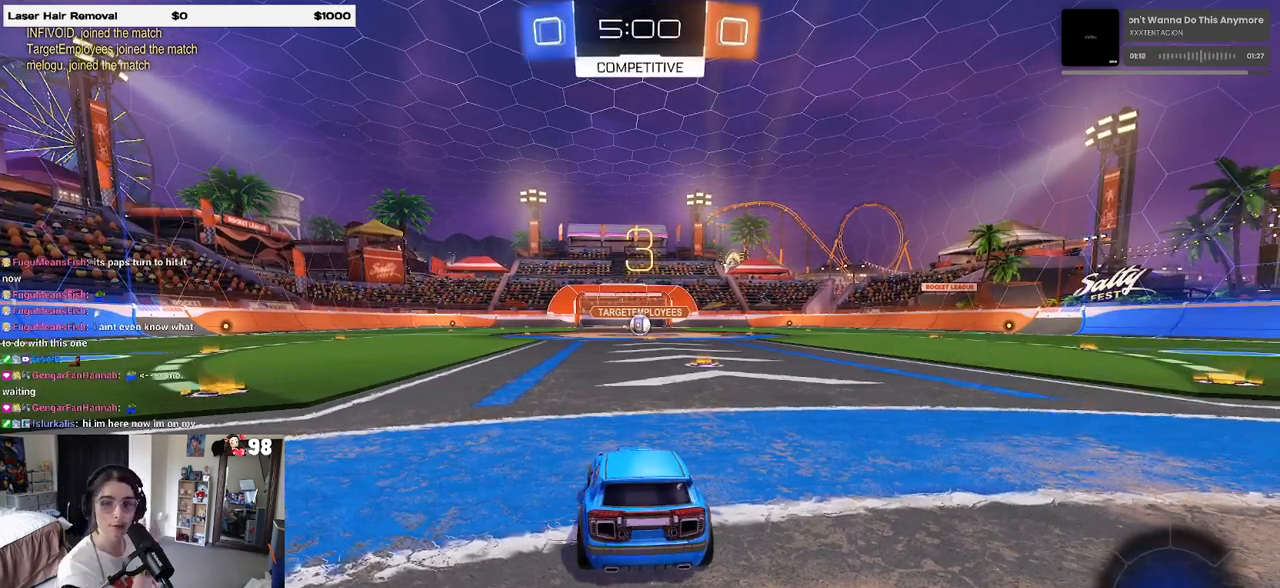
{"buttons": [], "left_stick": "center", "right_stick": "center", "events": []}
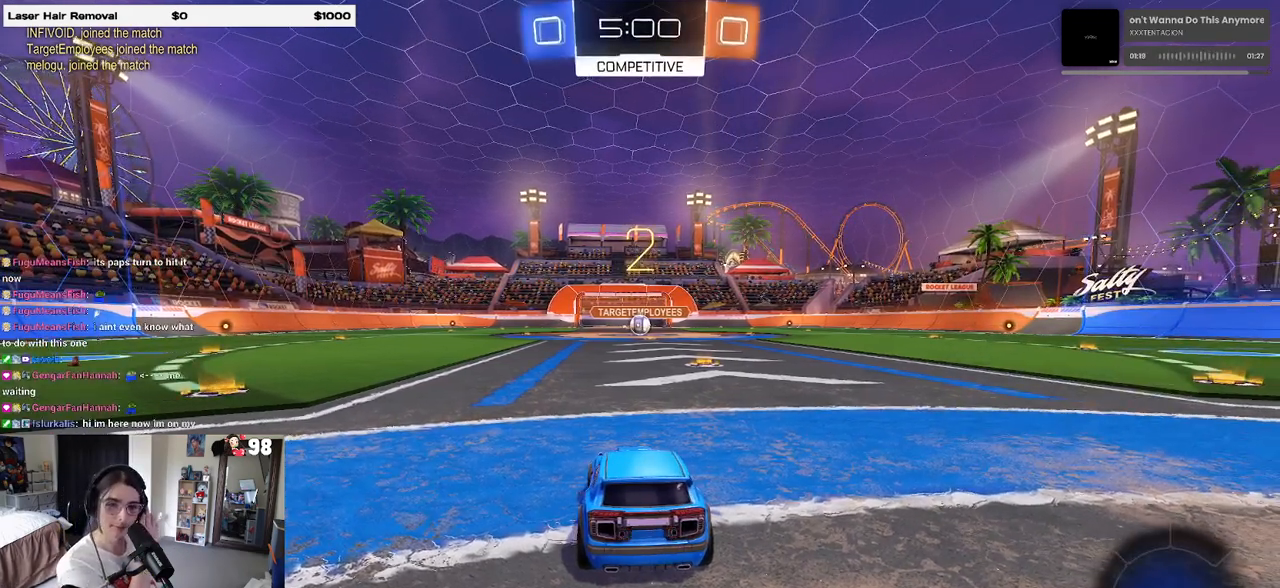
{"buttons": [], "left_stick": "center", "right_stick": "center", "events": []}
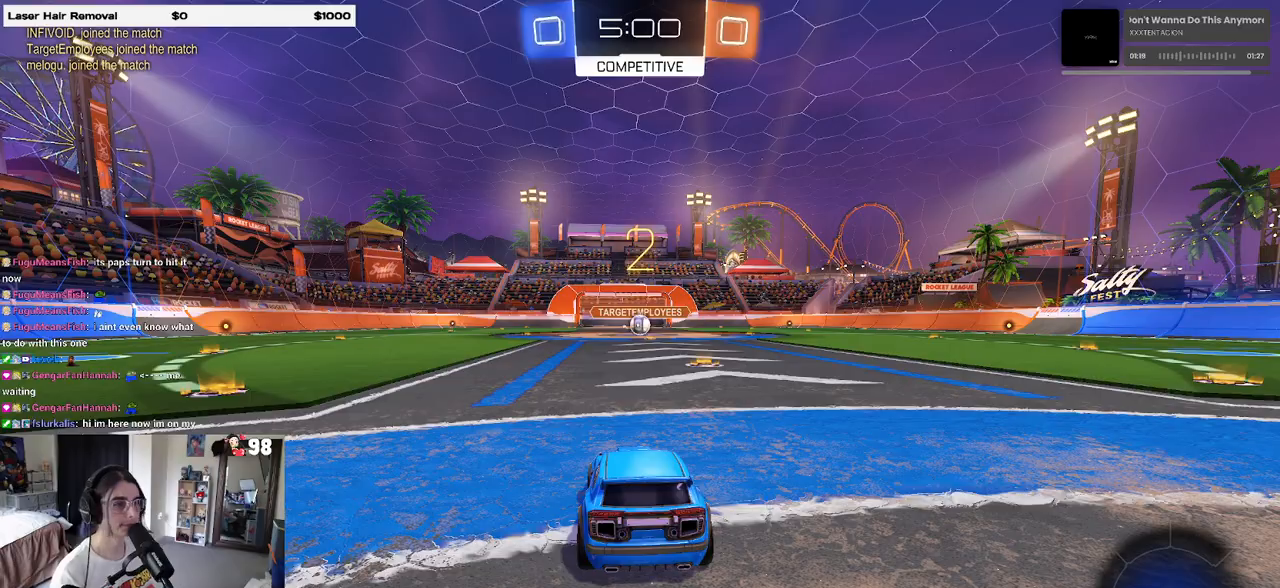
{"buttons": [], "left_stick": "center", "right_stick": "center", "events": []}
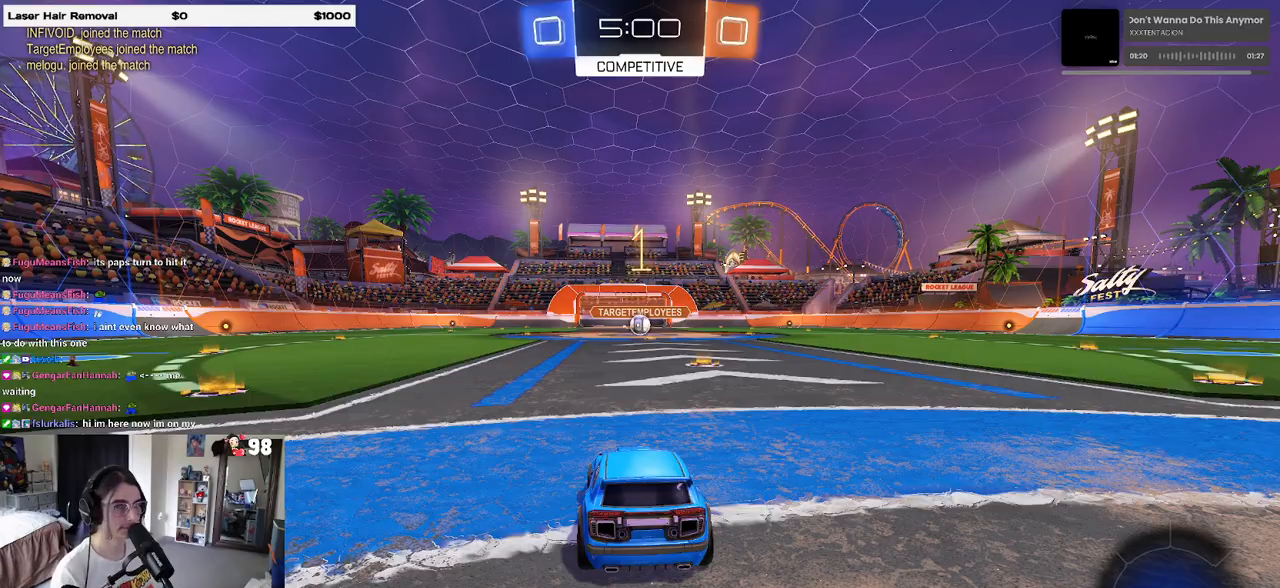
{"buttons": ["R1"], "left_stick": "center", "right_stick": "center", "events": [[467, "R1", "down"]]}
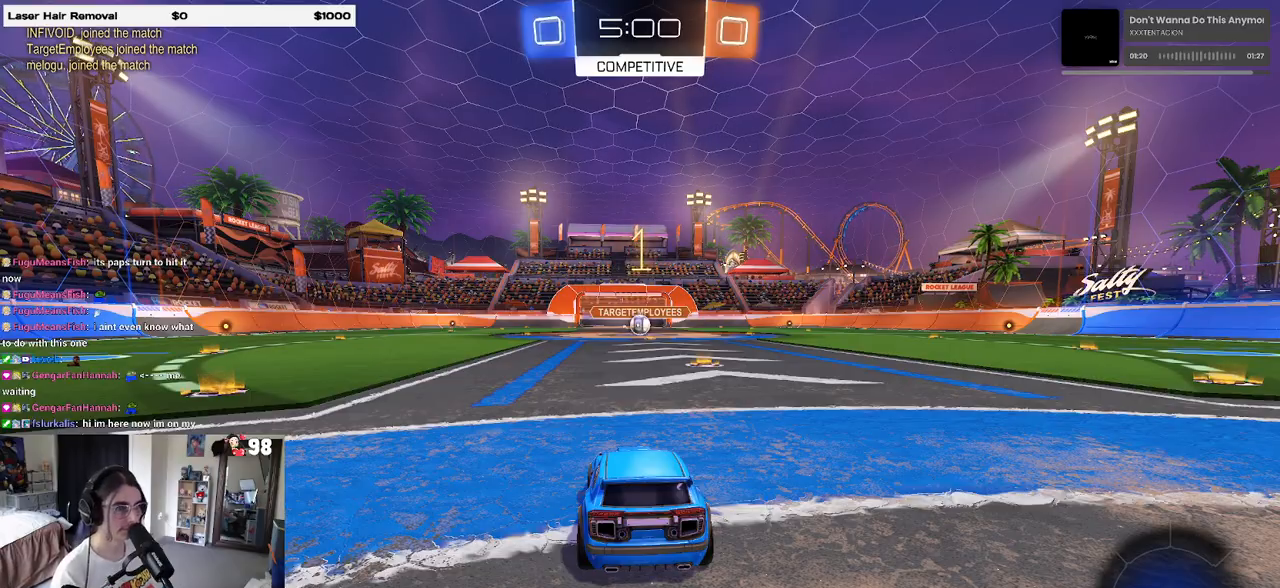
{"buttons": ["R1"], "left_stick": "right", "right_stick": "center", "events": [[350, "left_stick", "right"]]}
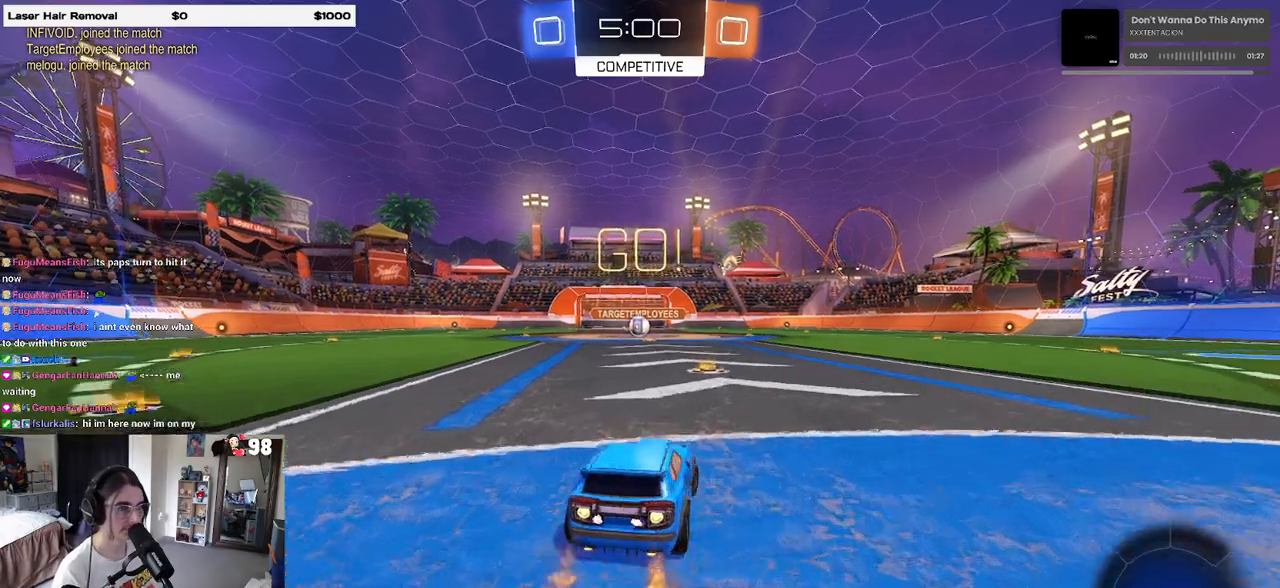
{"buttons": ["SQUARE", "R1"], "left_stick": "down", "right_stick": "center", "events": [[17, "left_stick", "center"], [150, "CROSS", "down"], [167, "left_stick", "up"], [250, "CROSS", "up"], [267, "left_stick", "up-left"], [317, "CROSS", "down"], [350, "SQUARE", "down"], [383, "CROSS", "up"], [400, "left_stick", "down"]]}
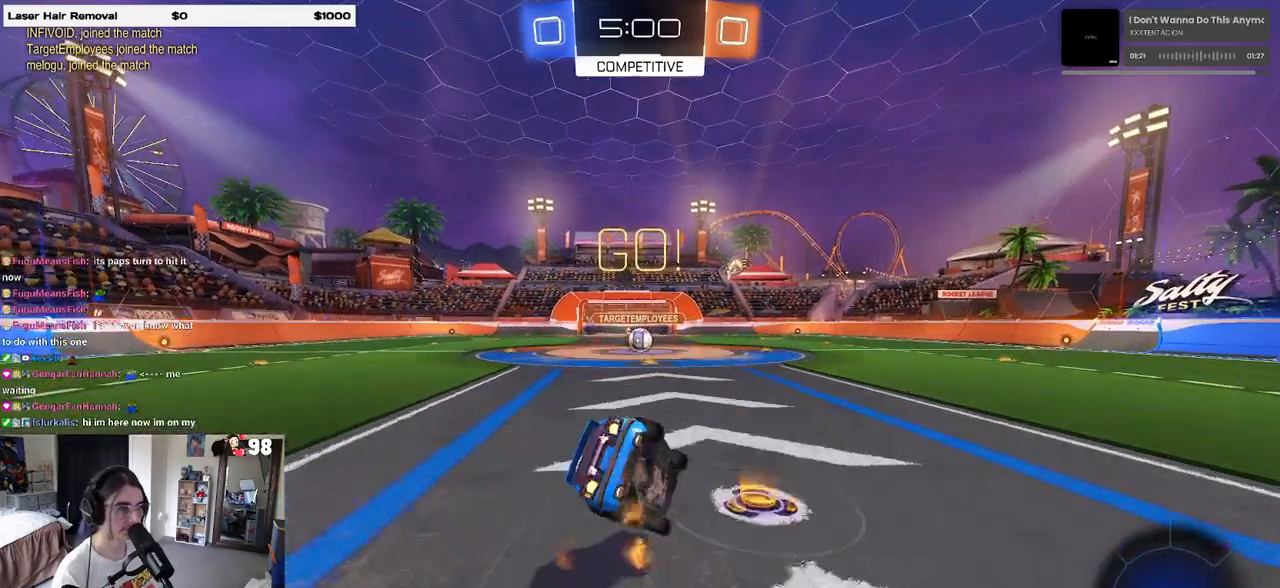
{"buttons": ["SQUARE", "R1"], "left_stick": "down-left", "right_stick": "center", "events": [[83, "left_stick", "down-left"]]}
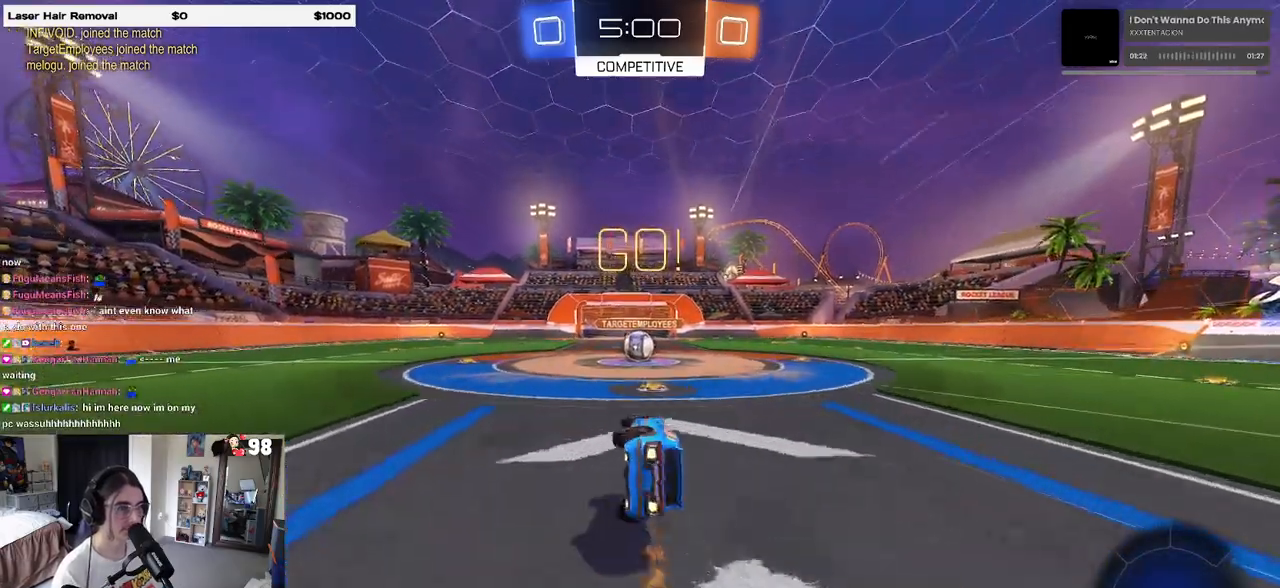
{"buttons": [], "left_stick": "center", "right_stick": "center", "events": [[283, "left_stick", "down-right"], [400, "R1", "up"], [433, "SQUARE", "up"], [450, "left_stick", "center"]]}
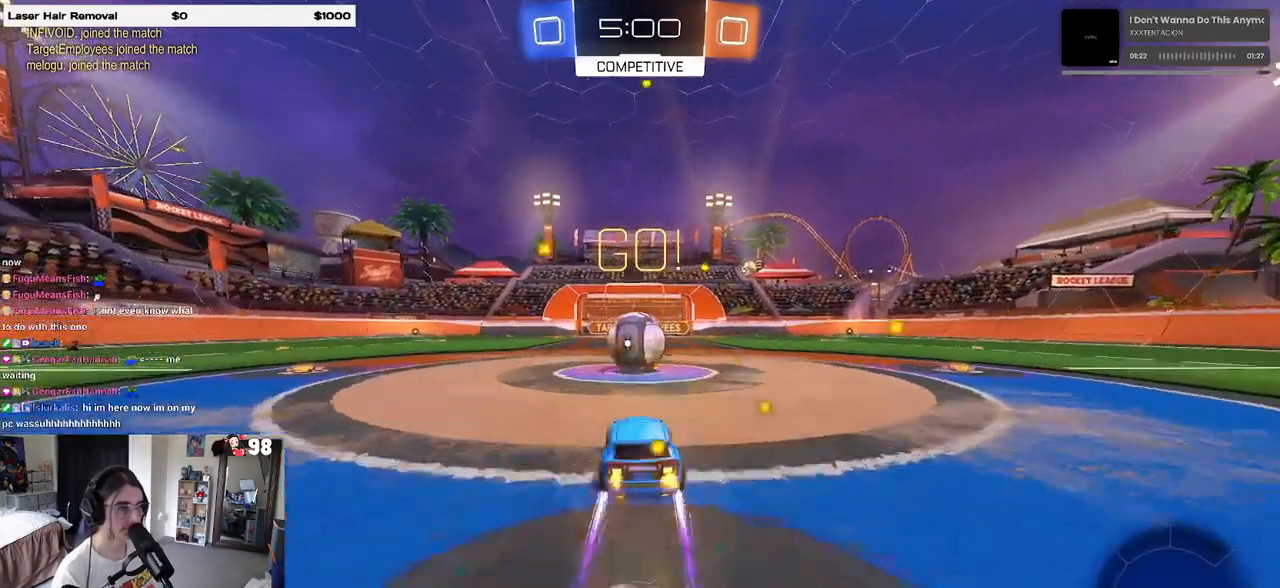
{"buttons": ["SQUARE"], "left_stick": "down", "right_stick": "center", "events": [[100, "CROSS", "down"], [117, "left_stick", "up-left"], [233, "CROSS", "up"], [317, "CROSS", "down"], [417, "SQUARE", "down"], [450, "CROSS", "up"], [450, "left_stick", "down"]]}
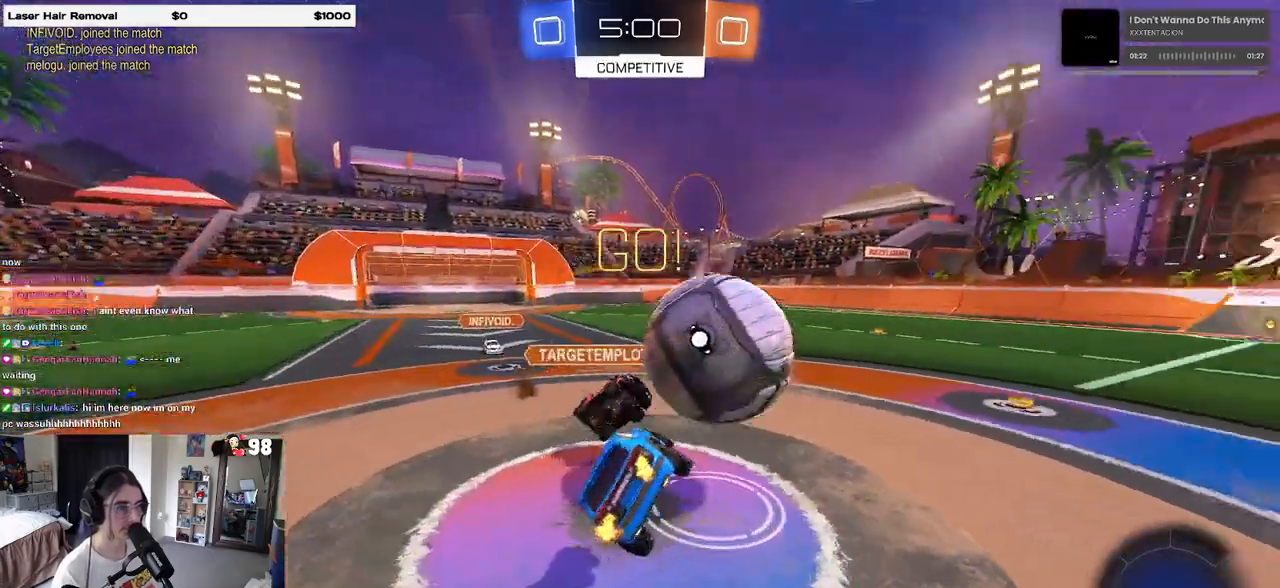
{"buttons": ["SQUARE"], "left_stick": "left", "right_stick": "center", "events": [[233, "left_stick", "down-left"], [400, "left_stick", "left"]]}
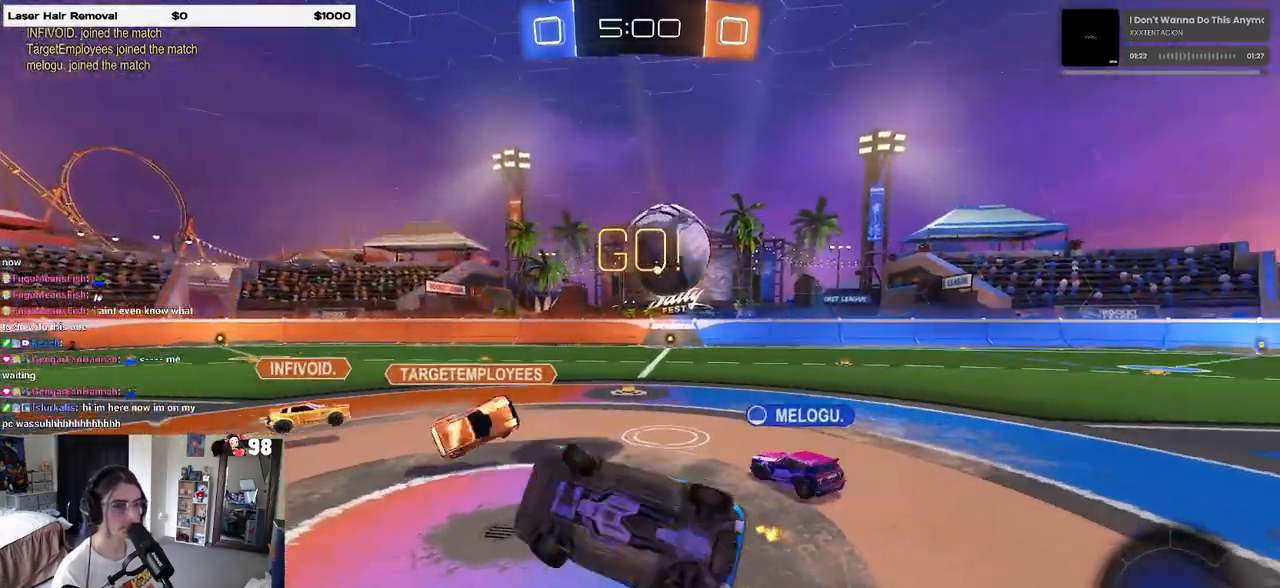
{"buttons": [], "left_stick": "down-left", "right_stick": "center", "events": [[133, "SQUARE", "up"], [383, "left_stick", "down-left"]]}
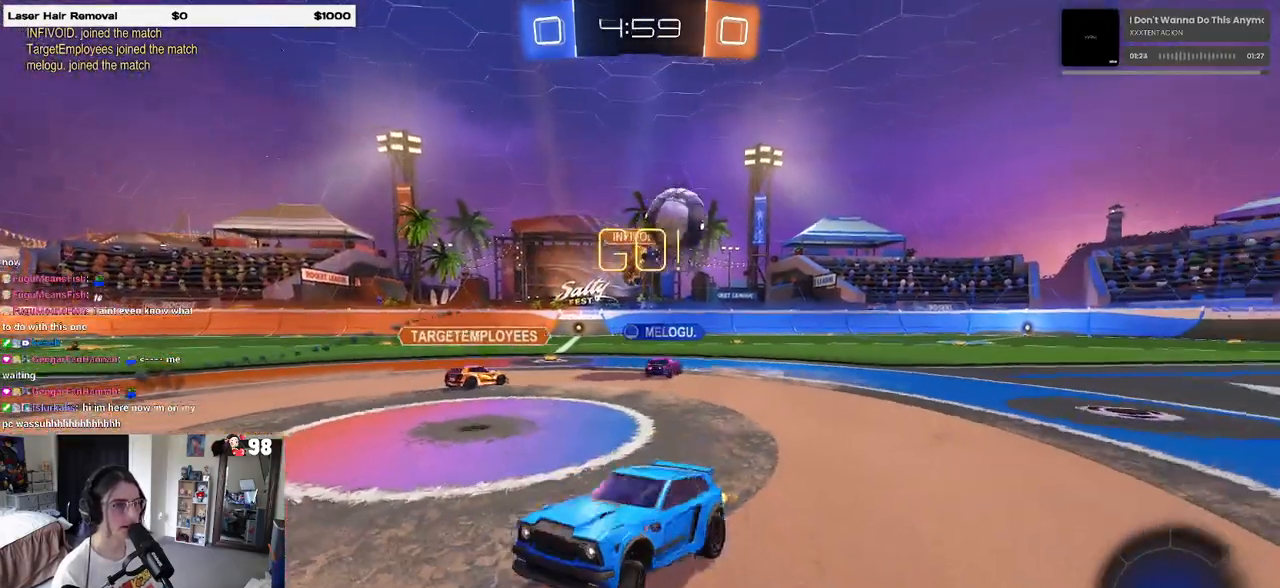
{"buttons": [], "left_stick": "down-left", "right_stick": "center", "events": []}
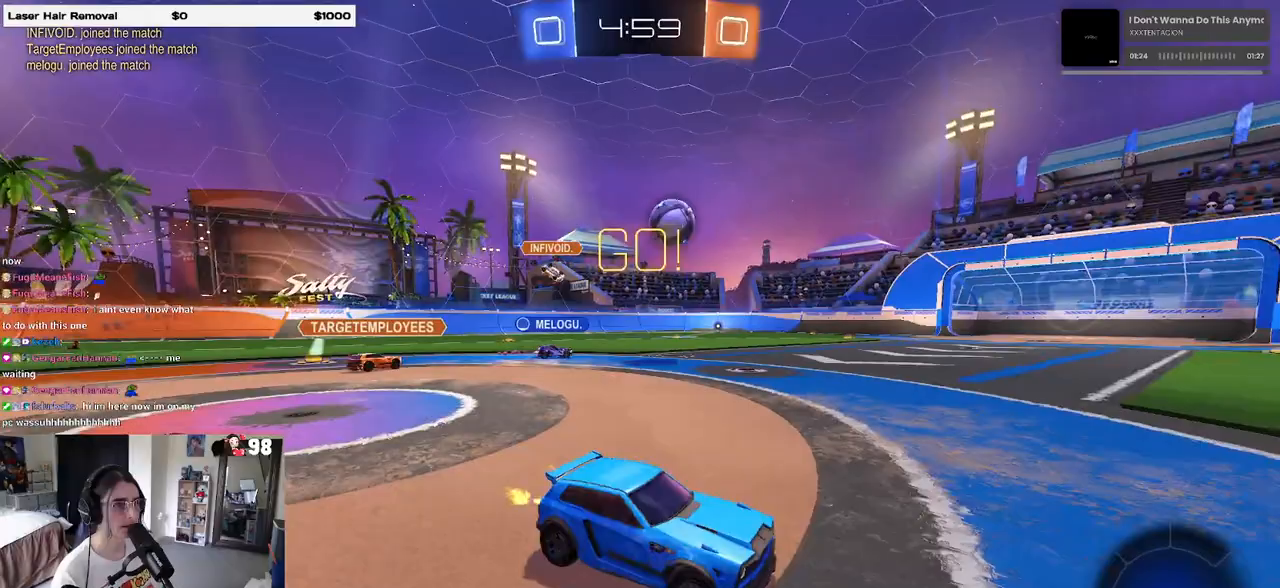
{"buttons": ["CROSS", "R1"], "left_stick": "up-left", "right_stick": "center", "events": [[250, "left_stick", "down-right"], [400, "R1", "down"], [433, "CROSS", "down"], [433, "left_stick", "up-right"], [483, "left_stick", "up-left"]]}
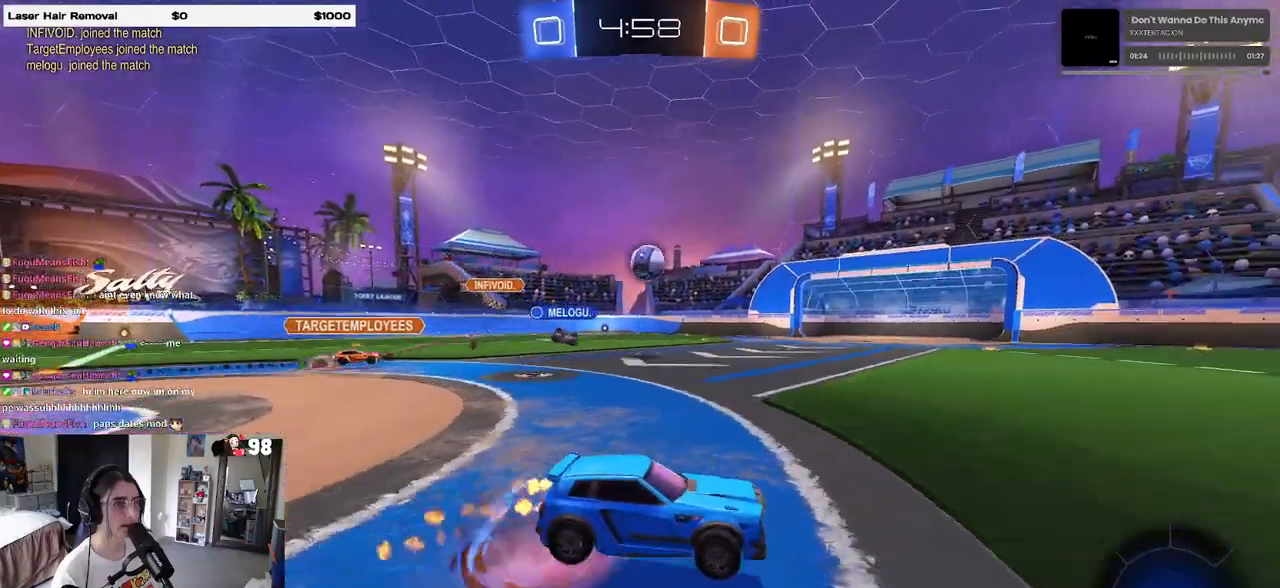
{"buttons": ["SQUARE", "R1"], "left_stick": "down-left", "right_stick": "center", "events": [[33, "CROSS", "up"], [67, "CROSS", "down"], [133, "left_stick", "down-left"], [267, "CROSS", "up"], [467, "SQUARE", "down"]]}
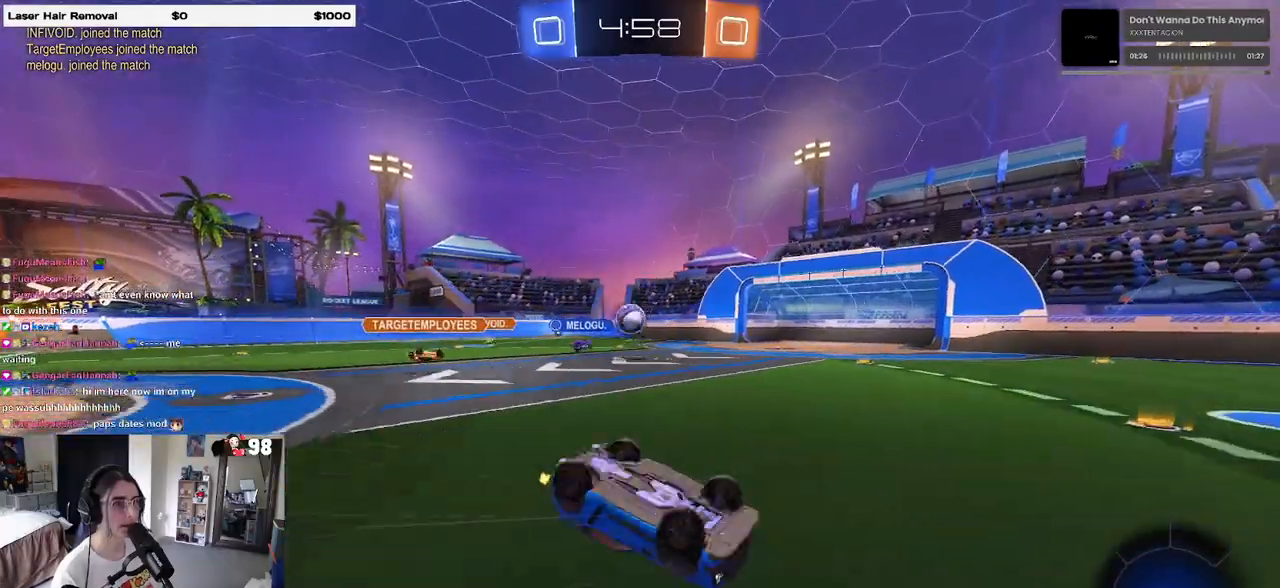
{"buttons": [], "left_stick": "center", "right_stick": "center", "events": [[383, "SQUARE", "up"], [433, "left_stick", "center"], [483, "R1", "up"]]}
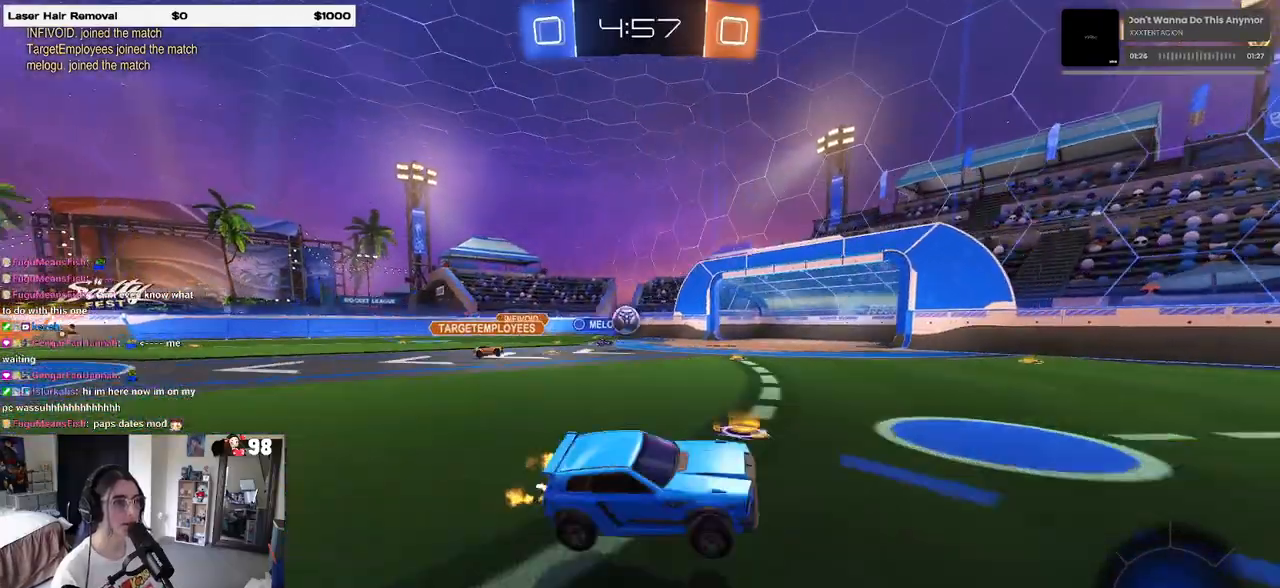
{"buttons": ["TRIANGLE"], "left_stick": "center", "right_stick": "center", "events": [[200, "TRIANGLE", "down"], [283, "TRIANGLE", "up"], [283, "left_stick", "left"], [400, "TRIANGLE", "down"], [483, "left_stick", "center"]]}
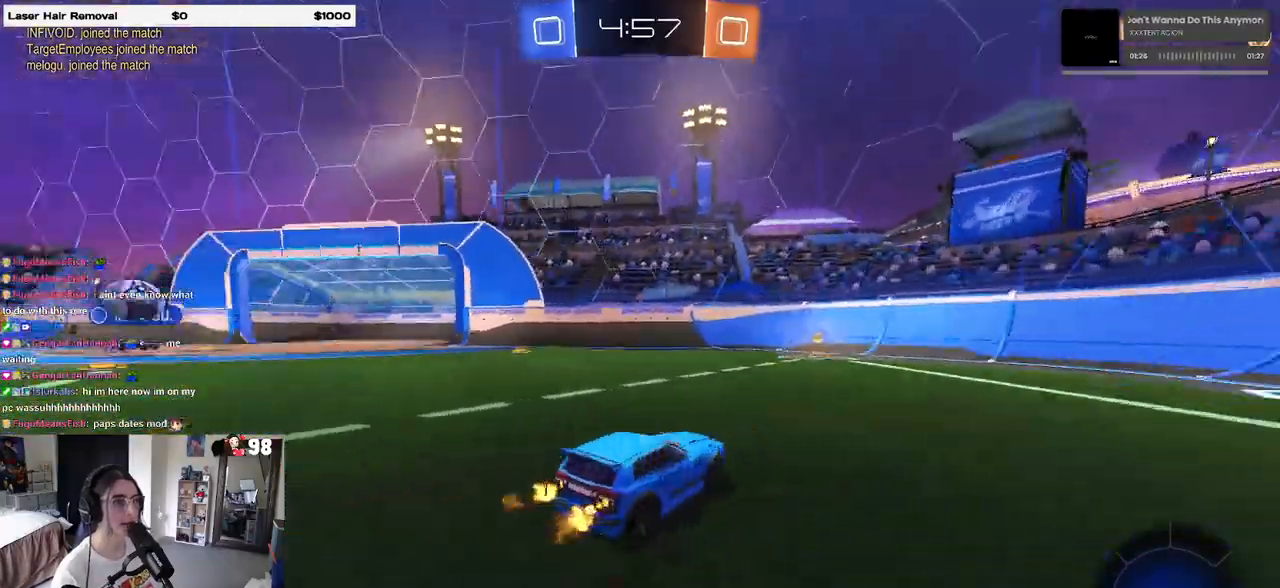
{"buttons": [], "left_stick": "center", "right_stick": "center", "events": [[50, "TRIANGLE", "up"], [233, "left_stick", "left"], [450, "left_stick", "center"]]}
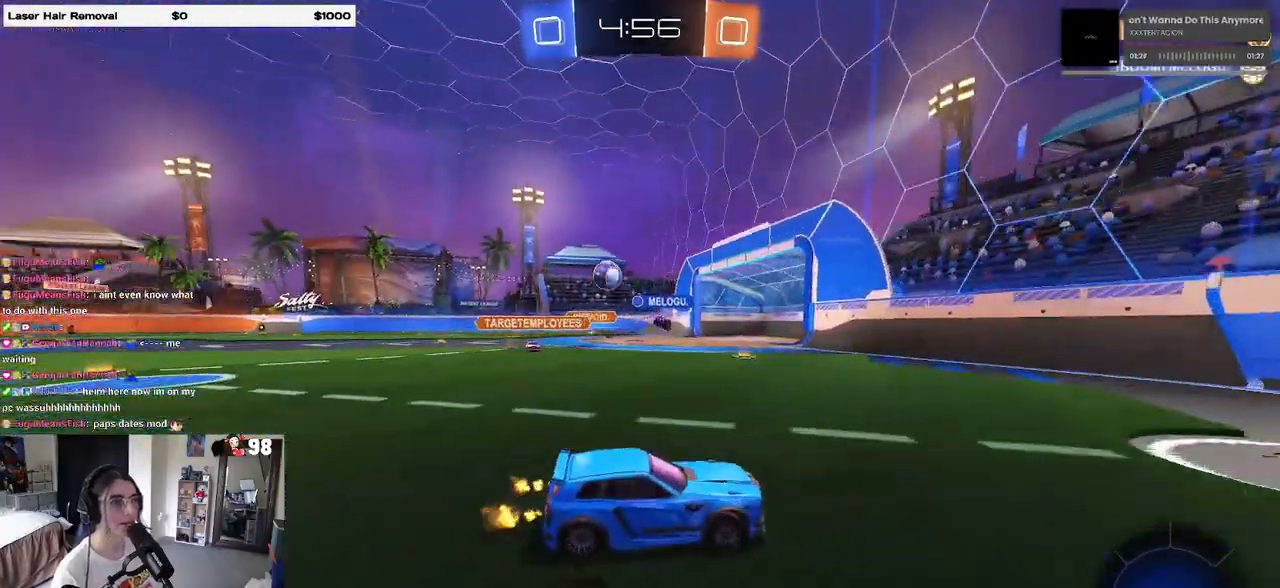
{"buttons": [], "left_stick": "right", "right_stick": "center", "events": [[183, "SQUARE", "down"], [183, "left_stick", "right"], [433, "SQUARE", "up"]]}
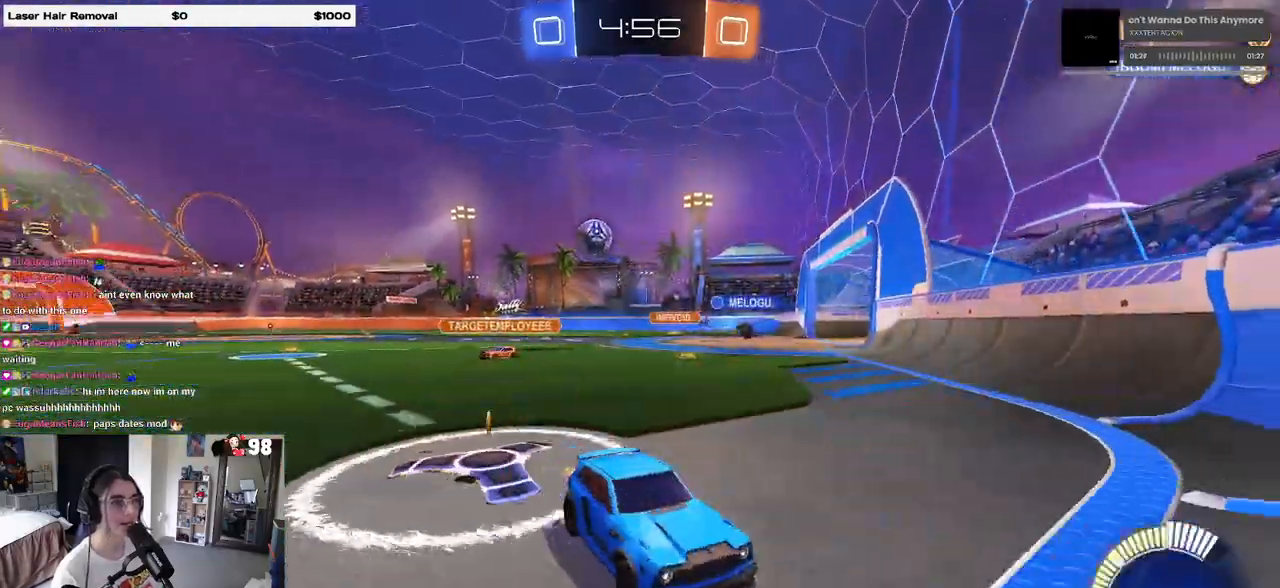
{"buttons": [], "left_stick": "right", "right_stick": "center", "events": [[200, "SQUARE", "down"], [300, "SQUARE", "up"]]}
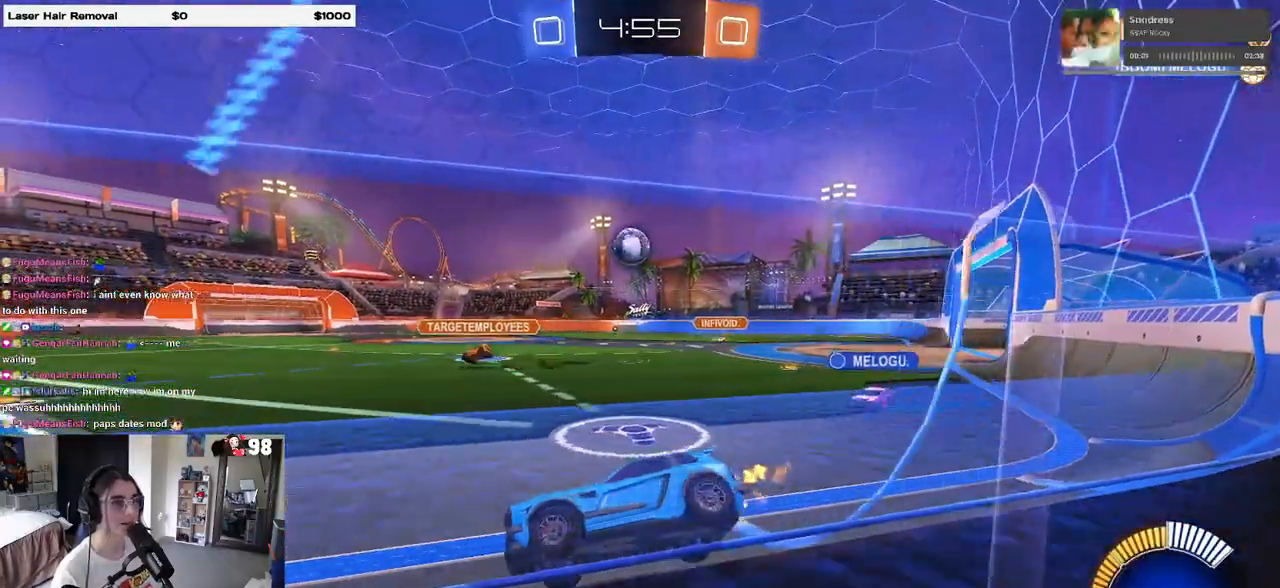
{"buttons": [], "left_stick": "center", "right_stick": "center", "events": [[317, "left_stick", "center"]]}
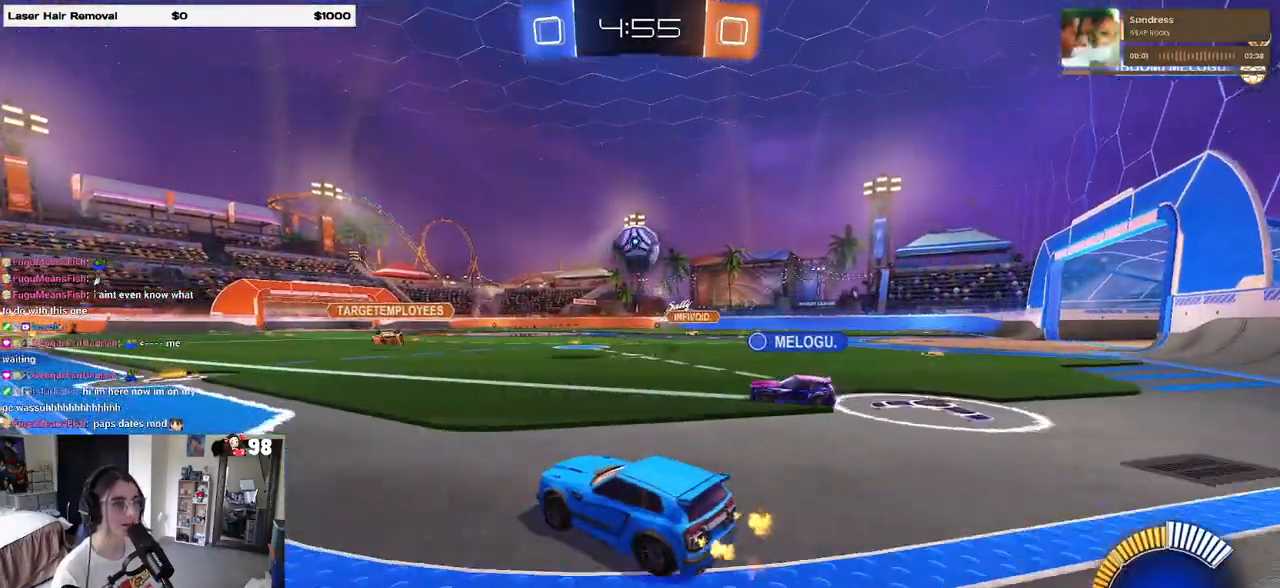
{"buttons": [], "left_stick": "center", "right_stick": "center", "events": []}
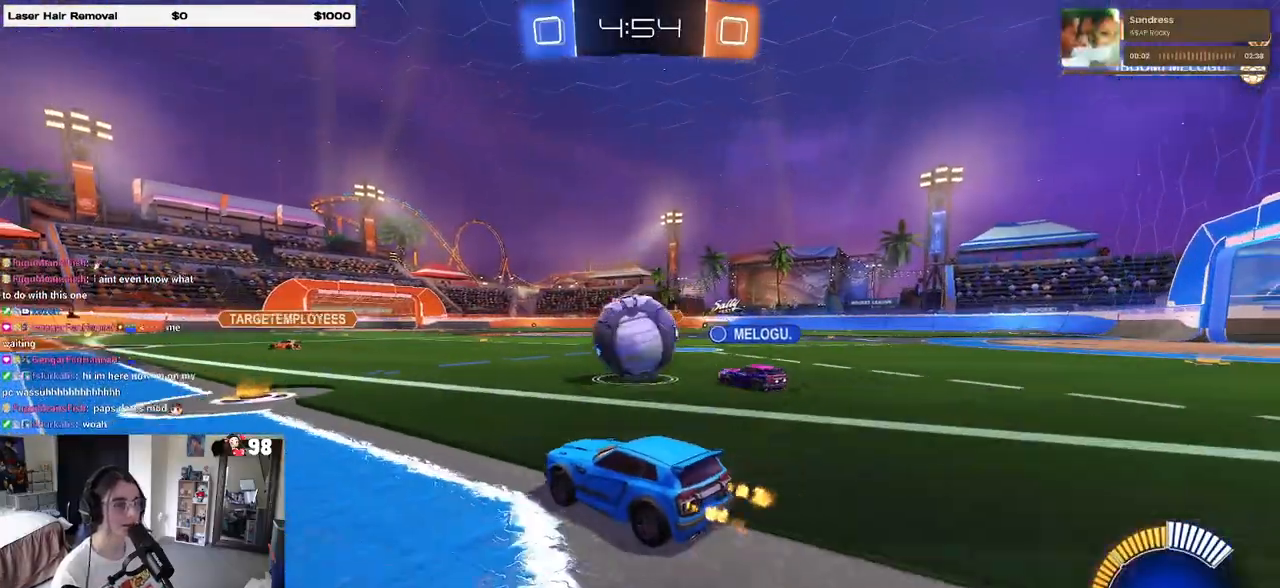
{"buttons": ["L2"], "left_stick": "left", "right_stick": "center", "events": [[67, "left_stick", "left"], [183, "left_stick", "down"], [200, "L2", "down"], [300, "left_stick", "left"]]}
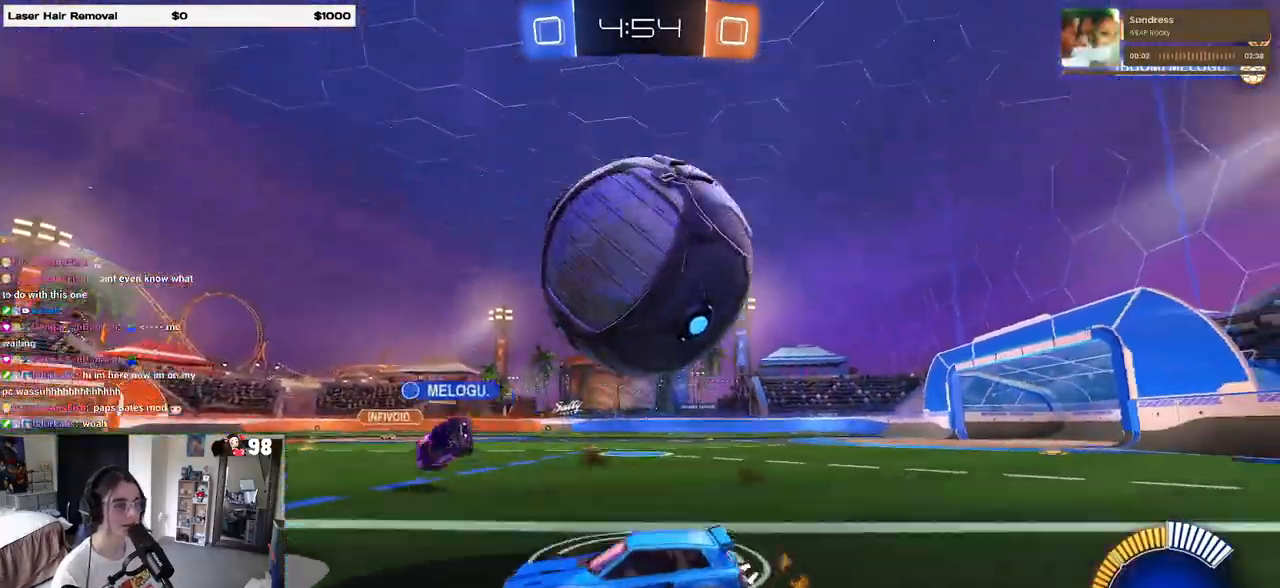
{"buttons": ["L2"], "left_stick": "down-left", "right_stick": "center", "events": [[233, "L2", "up"], [400, "left_stick", "down-left"], [450, "L2", "down"]]}
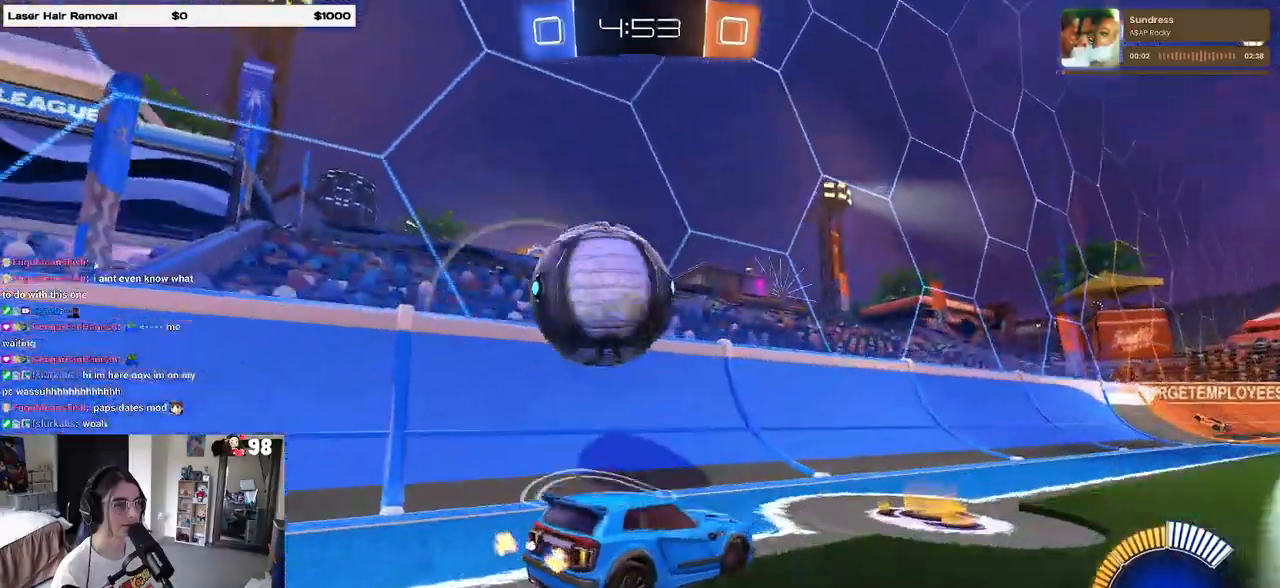
{"buttons": [], "left_stick": "center", "right_stick": "center", "events": [[383, "left_stick", "center"], [467, "L2", "up"]]}
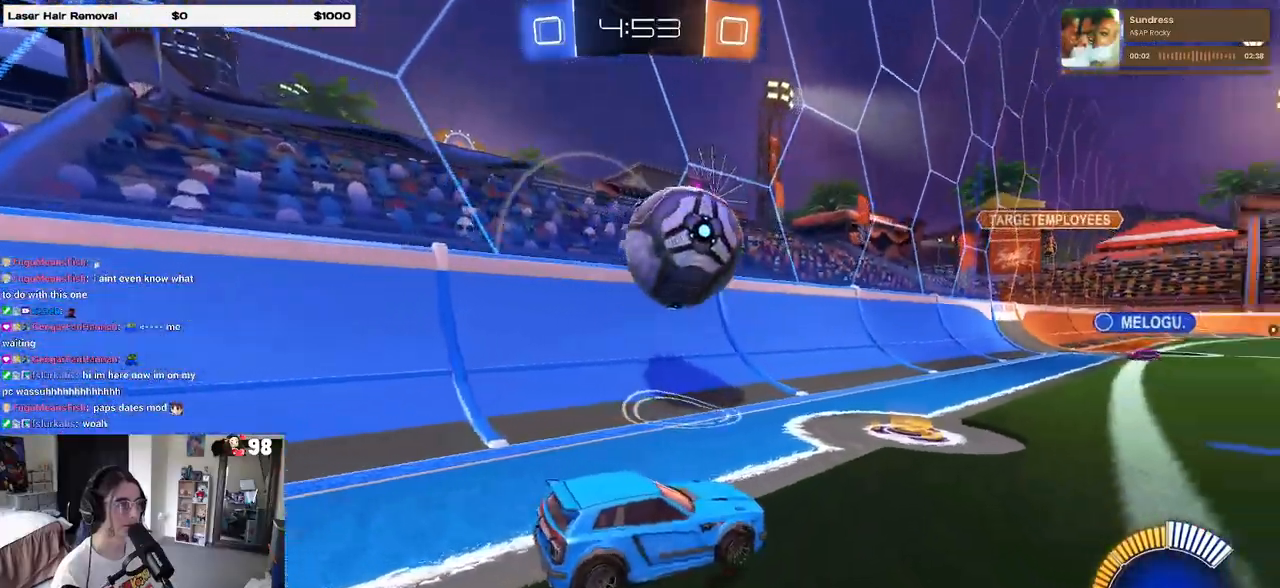
{"buttons": ["L2"], "left_stick": "right", "right_stick": "center", "events": [[83, "left_stick", "left"], [217, "TRIANGLE", "down"], [250, "left_stick", "center"], [333, "TRIANGLE", "up"], [400, "L2", "down"], [500, "left_stick", "right"]]}
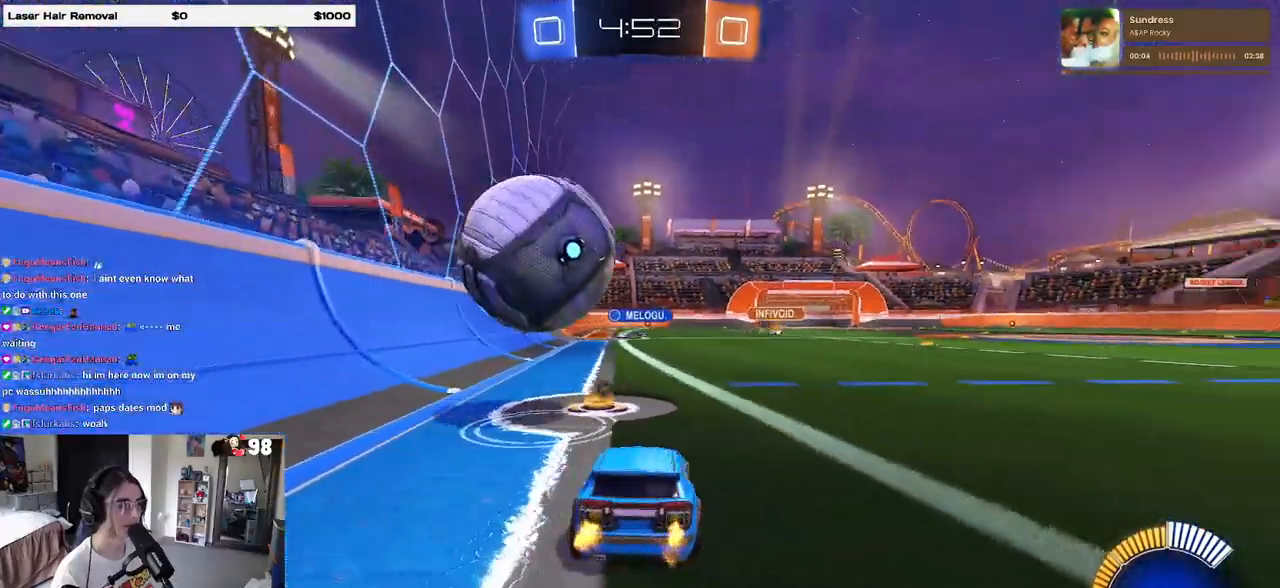
{"buttons": ["CROSS", "R1"], "left_stick": "down-right", "right_stick": "center", "events": [[33, "L2", "up"], [100, "R1", "down"], [183, "left_stick", "center"], [467, "left_stick", "down-right"], [500, "CROSS", "down"]]}
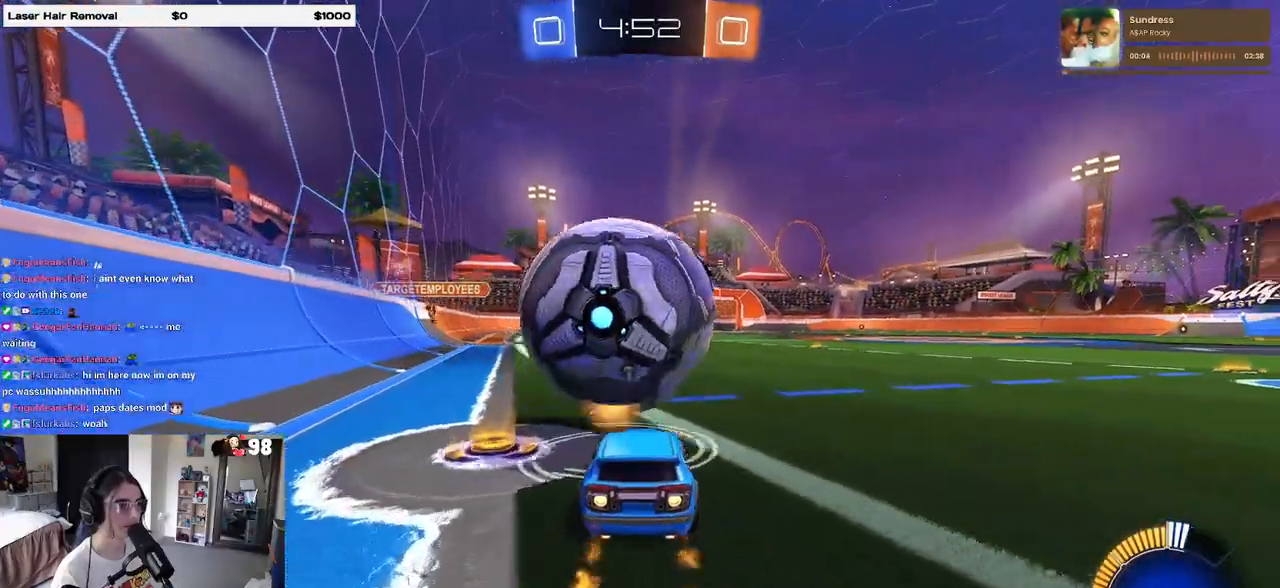
{"buttons": ["L1", "R1"], "left_stick": "up-right", "right_stick": "center", "events": [[100, "left_stick", "down"], [167, "L1", "down"], [233, "CROSS", "up"], [317, "left_stick", "up-right"]]}
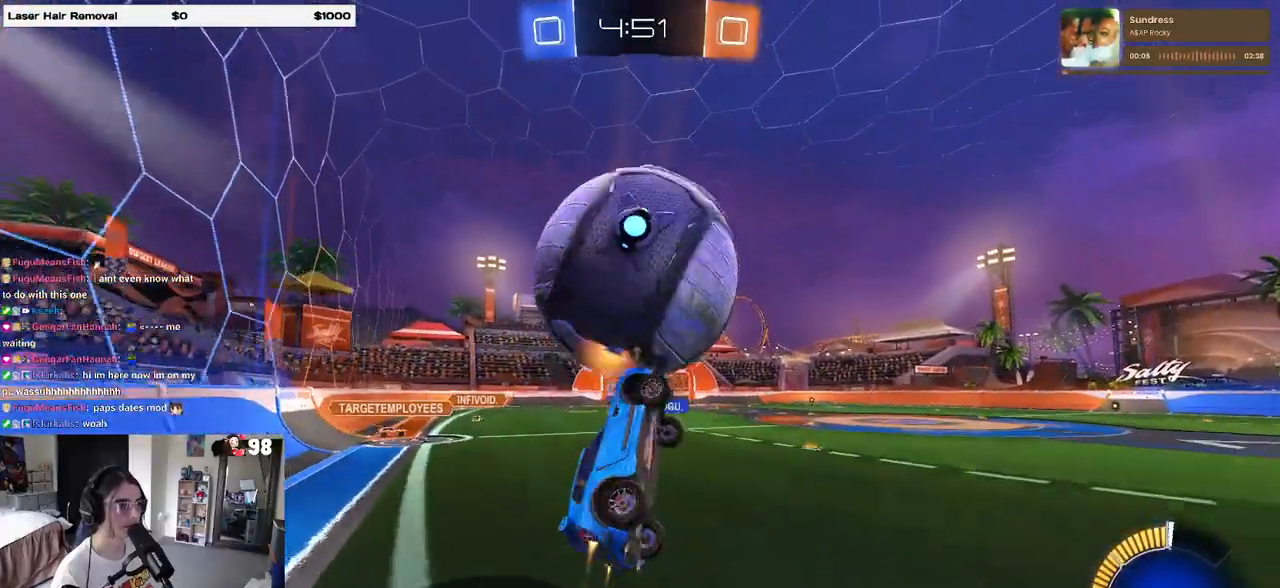
{"buttons": ["L1", "R1"], "left_stick": "down", "right_stick": "center", "events": [[167, "left_stick", "up-left"], [217, "left_stick", "left"], [333, "left_stick", "down-right"], [500, "left_stick", "down"]]}
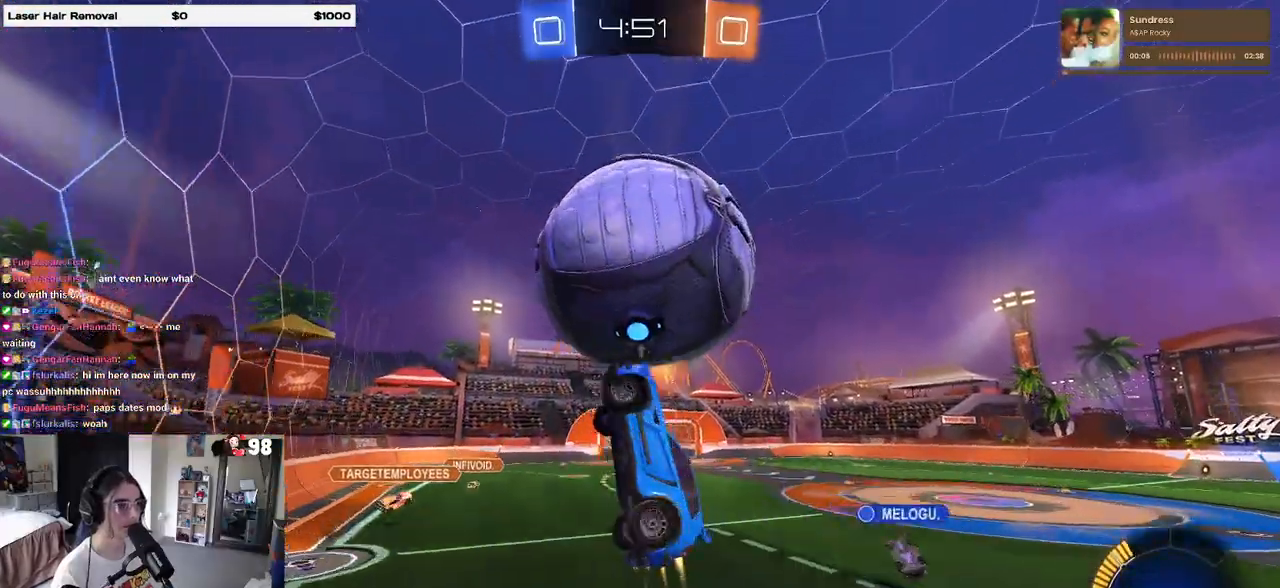
{"buttons": [], "left_stick": "down", "right_stick": "center", "events": [[150, "L1", "up"], [183, "left_stick", "right"], [250, "left_stick", "up"], [267, "CROSS", "down"], [367, "CROSS", "up"], [367, "left_stick", "down"], [450, "R1", "up"]]}
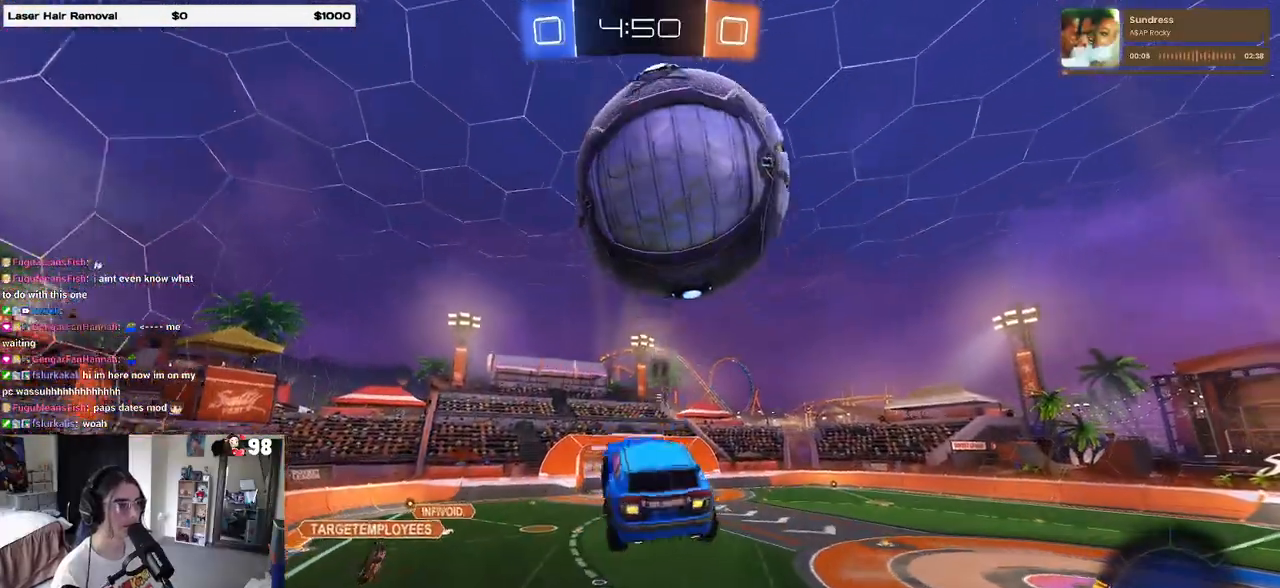
{"buttons": [], "left_stick": "left", "right_stick": "center", "events": [[117, "left_stick", "center"], [333, "left_stick", "up-left"], [483, "left_stick", "left"]]}